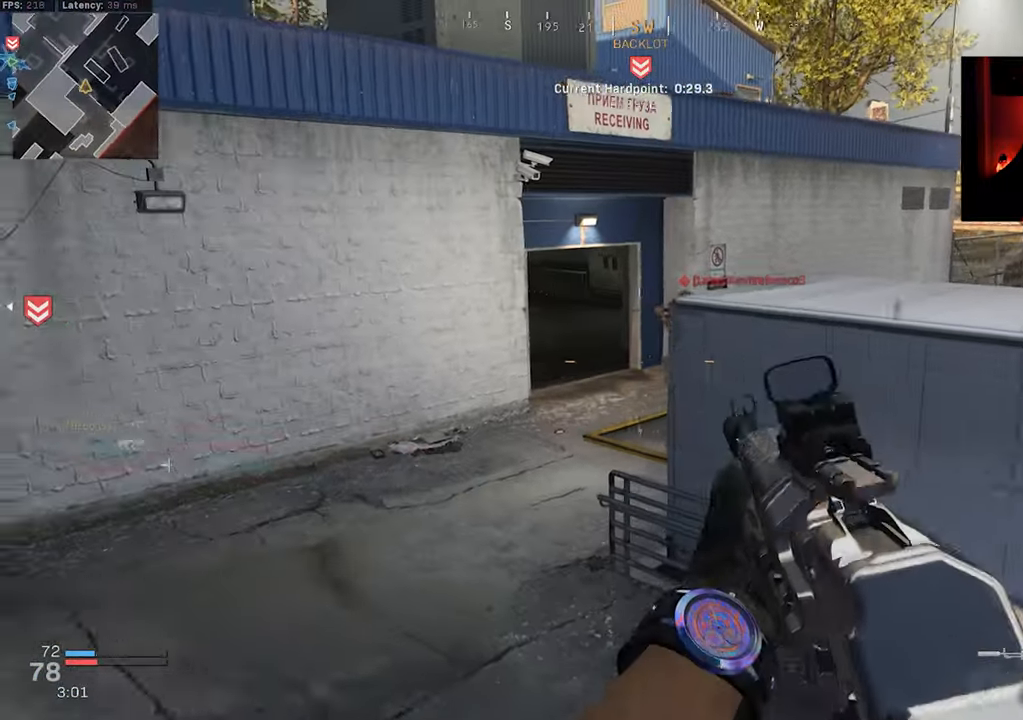
Gameplay with a controller (PlayStation layout); each line is a JSON object with the inputs held at the frame after it. "events" lists button and stick changes between this image and that frame as [ms after this image, input, new state], when the widget could be followed in between.
{"buttons": ["L2", "R2"], "left_stick": "up-left", "right_stick": "right", "events": [[167, "L2", "down"], [234, "right_stick", "up"], [367, "right_stick", "right"], [500, "R2", "down"]]}
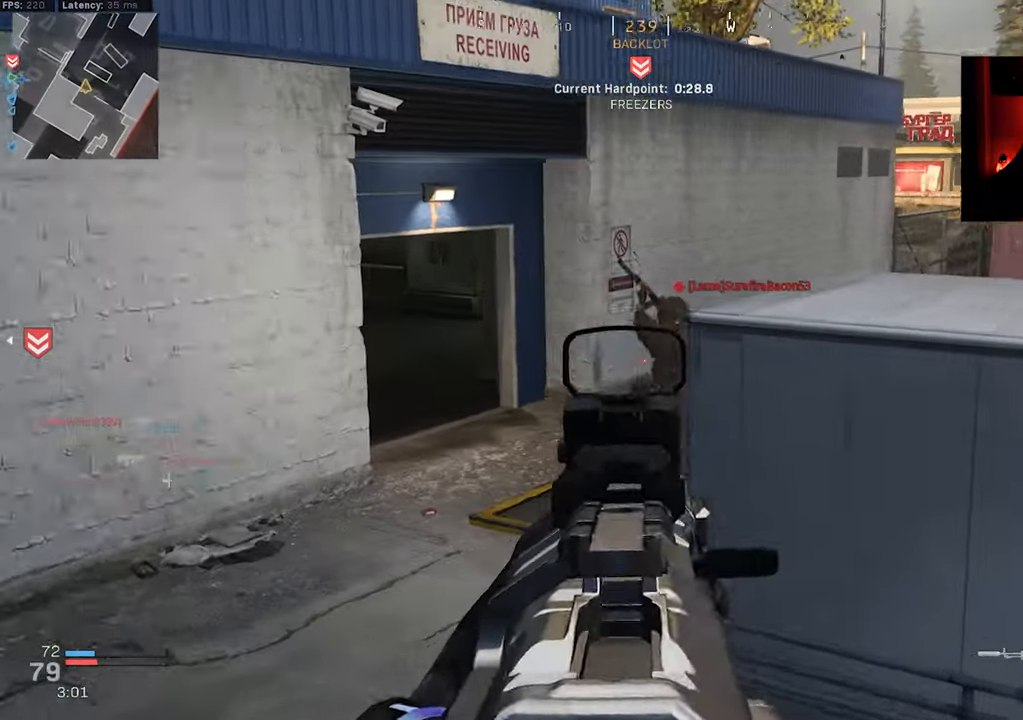
{"buttons": [], "left_stick": "up-left", "right_stick": "right", "events": [[84, "right_stick", "center"], [150, "right_stick", "right"], [250, "right_stick", "down-right"], [417, "right_stick", "right"], [500, "L2", "up"], [500, "R2", "up"]]}
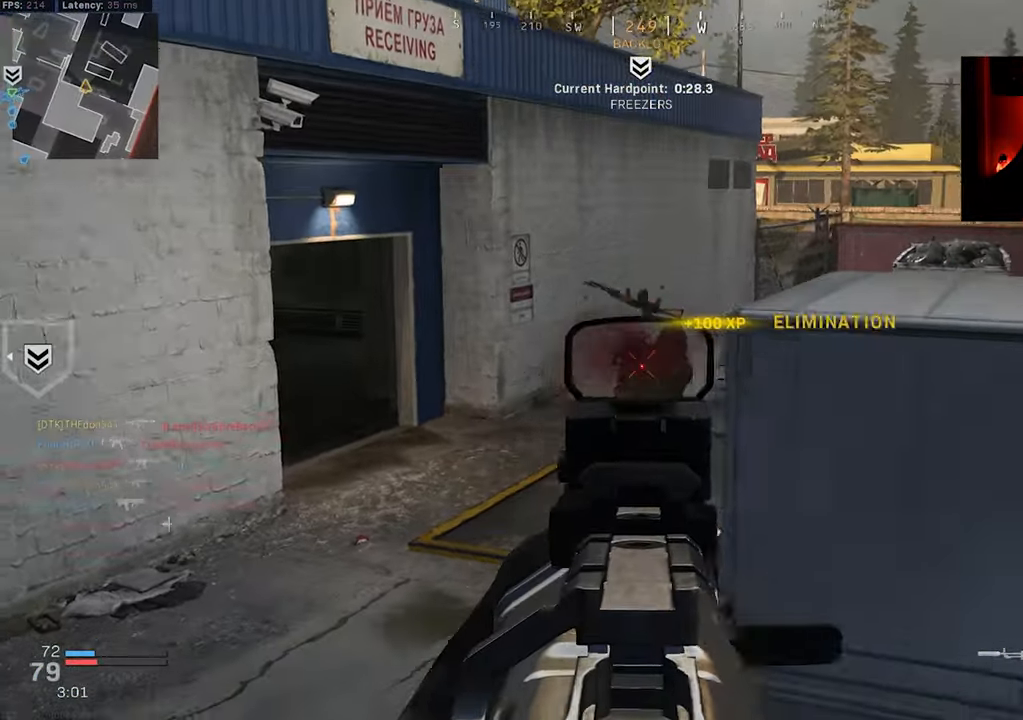
{"buttons": [], "left_stick": "up-left", "right_stick": "center", "events": [[267, "right_stick", "up-right"], [367, "right_stick", "up"], [500, "right_stick", "center"]]}
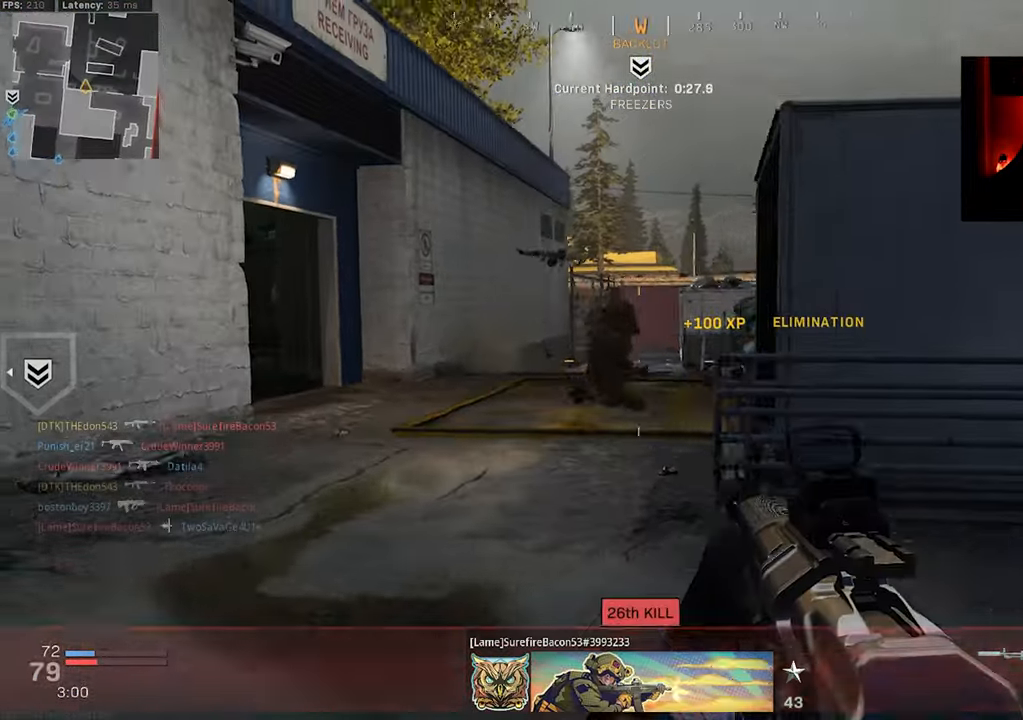
{"buttons": [], "left_stick": "up-left", "right_stick": "right", "events": [[67, "right_stick", "right"], [167, "right_stick", "center"], [300, "right_stick", "right"]]}
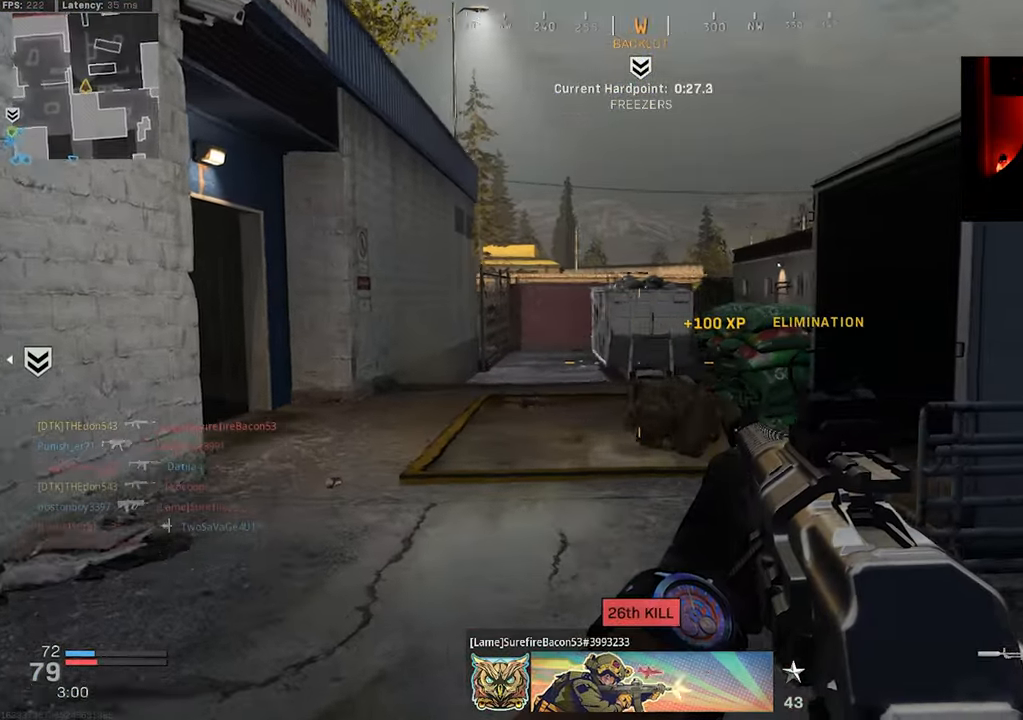
{"buttons": [], "left_stick": "left", "right_stick": "center", "events": [[150, "left_stick", "left"], [267, "right_stick", "center"]]}
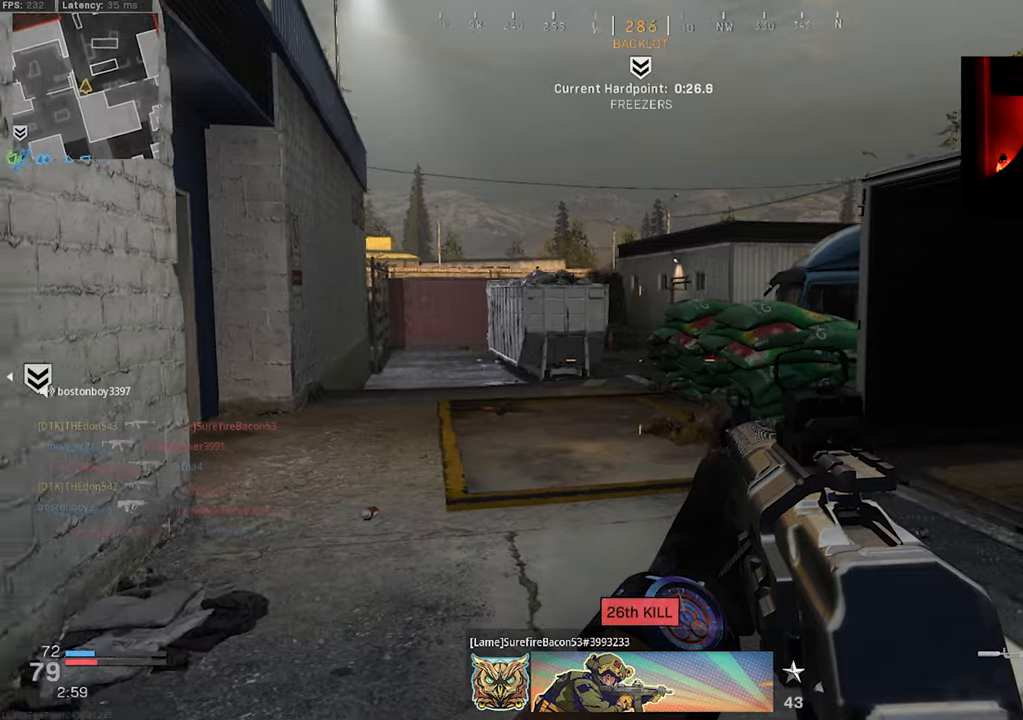
{"buttons": [], "left_stick": "up", "right_stick": "center", "events": [[233, "left_stick", "up-left"], [400, "L3", "down"], [400, "left_stick", "up"], [483, "L3", "up"]]}
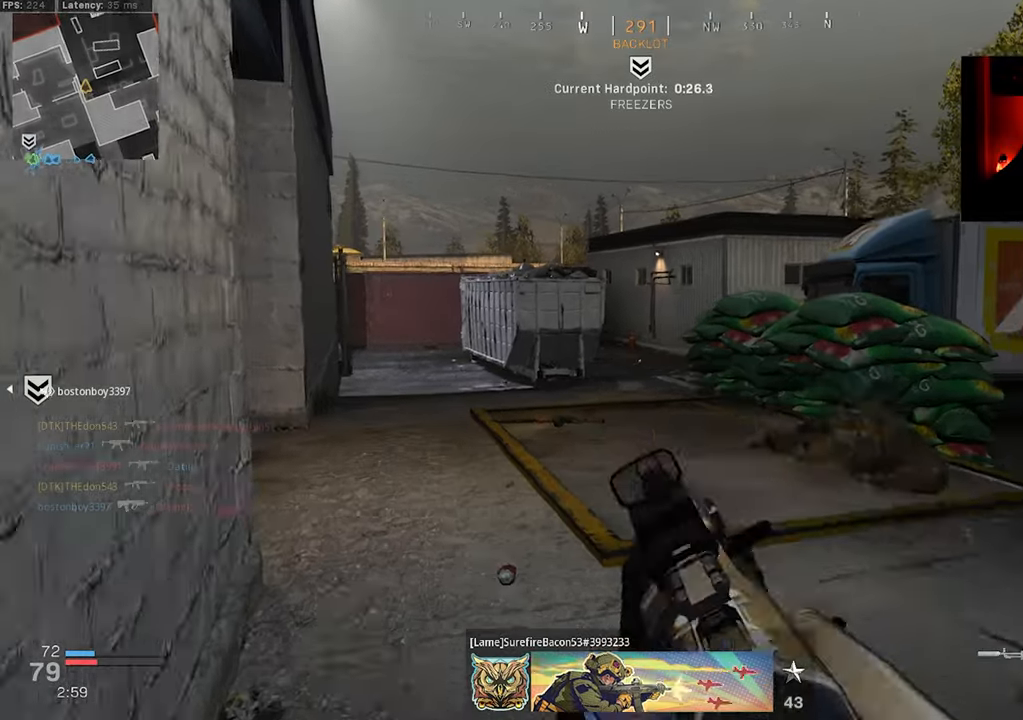
{"buttons": ["L3"], "left_stick": "up-right", "right_stick": "left", "events": [[83, "L3", "down"], [100, "right_stick", "left"], [150, "L3", "up"], [233, "L3", "down"], [333, "L3", "up"], [333, "left_stick", "up-right"], [350, "right_stick", "center"], [416, "L3", "down"], [416, "right_stick", "left"]]}
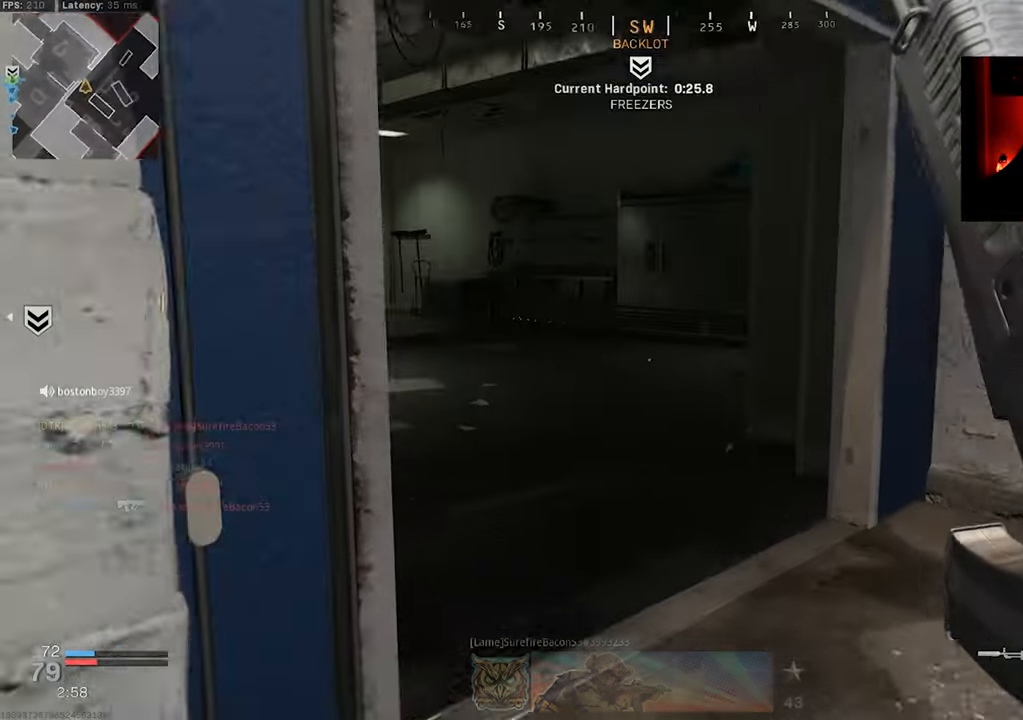
{"buttons": [], "left_stick": "right", "right_stick": "center", "events": [[66, "left_stick", "up"], [350, "CROSS", "down"], [400, "L3", "up"], [400, "left_stick", "up-right"], [466, "CROSS", "up"], [500, "left_stick", "right"], [500, "right_stick", "center"]]}
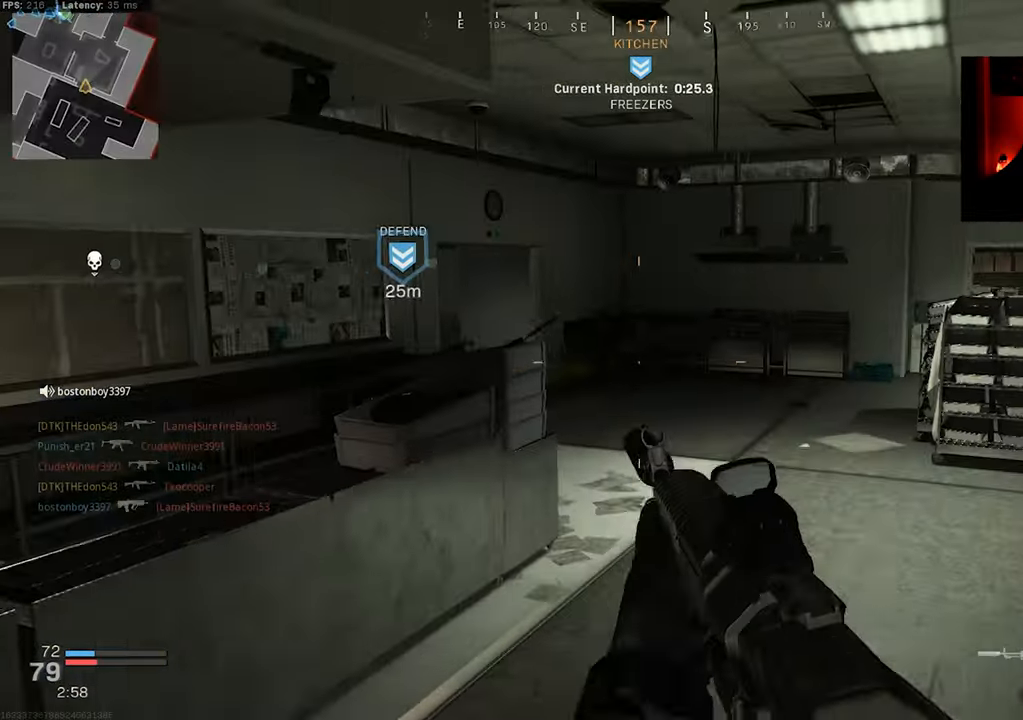
{"buttons": ["CROSS"], "left_stick": "right", "right_stick": "left", "events": [[16, "right_stick", "right"], [100, "right_stick", "center"], [233, "right_stick", "right"], [316, "right_stick", "center"], [400, "CROSS", "down"], [450, "right_stick", "left"]]}
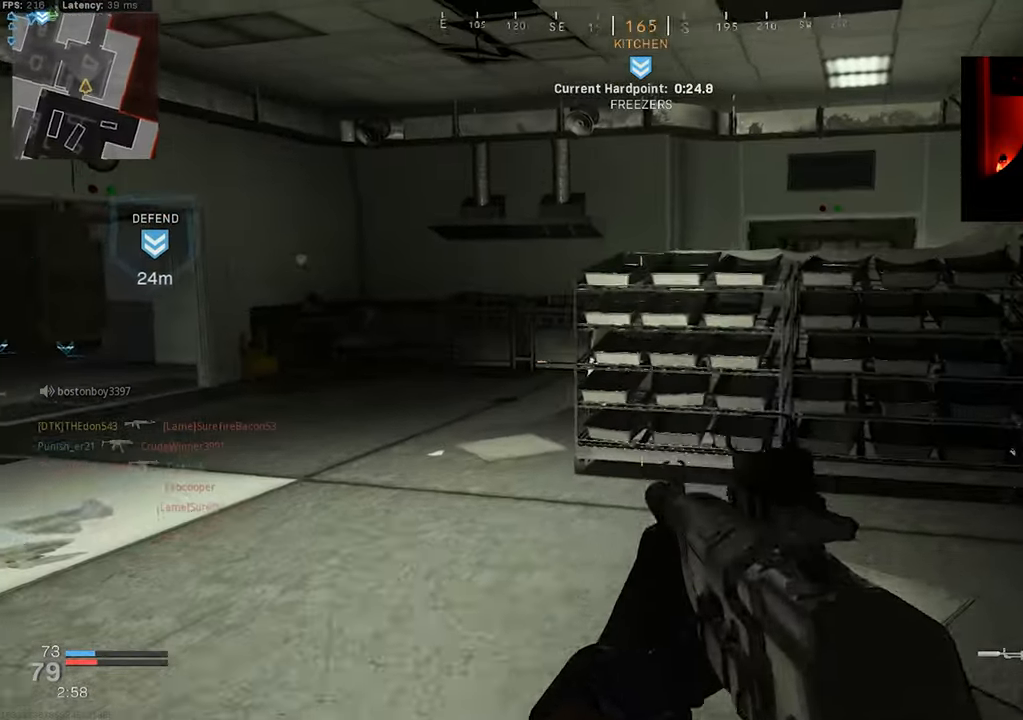
{"buttons": [], "left_stick": "down-right", "right_stick": "up-left", "events": [[33, "CROSS", "up"], [83, "left_stick", "down-right"], [83, "right_stick", "center"], [233, "right_stick", "left"], [433, "right_stick", "up-left"]]}
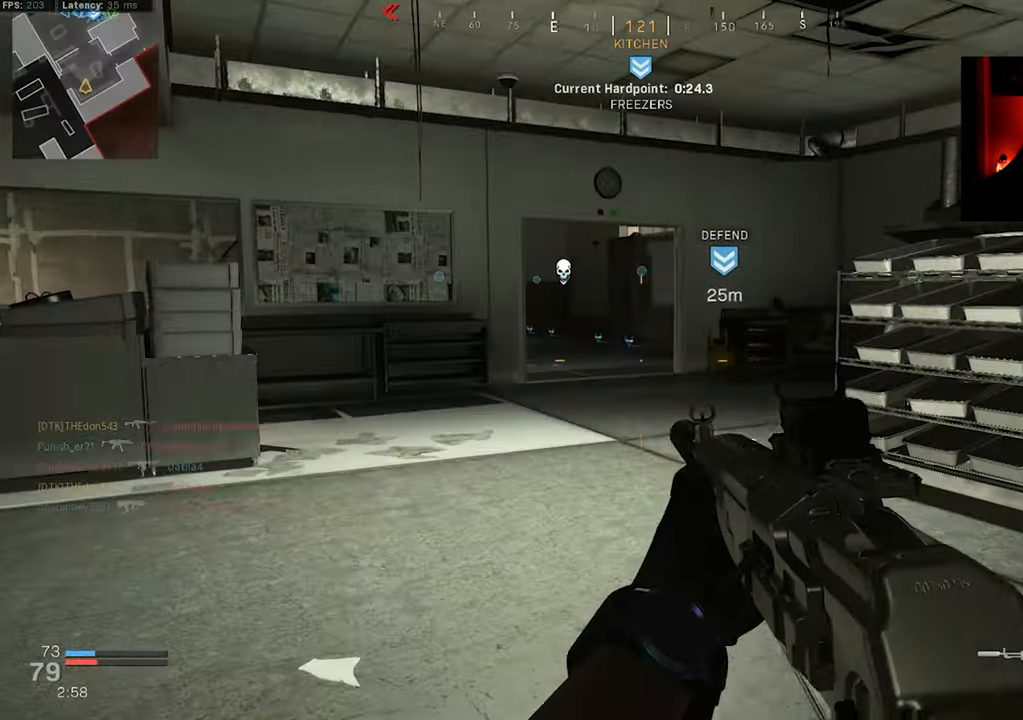
{"buttons": [], "left_stick": "down", "right_stick": "left", "events": [[33, "right_stick", "center"], [133, "right_stick", "right"], [350, "right_stick", "left"], [433, "left_stick", "down"]]}
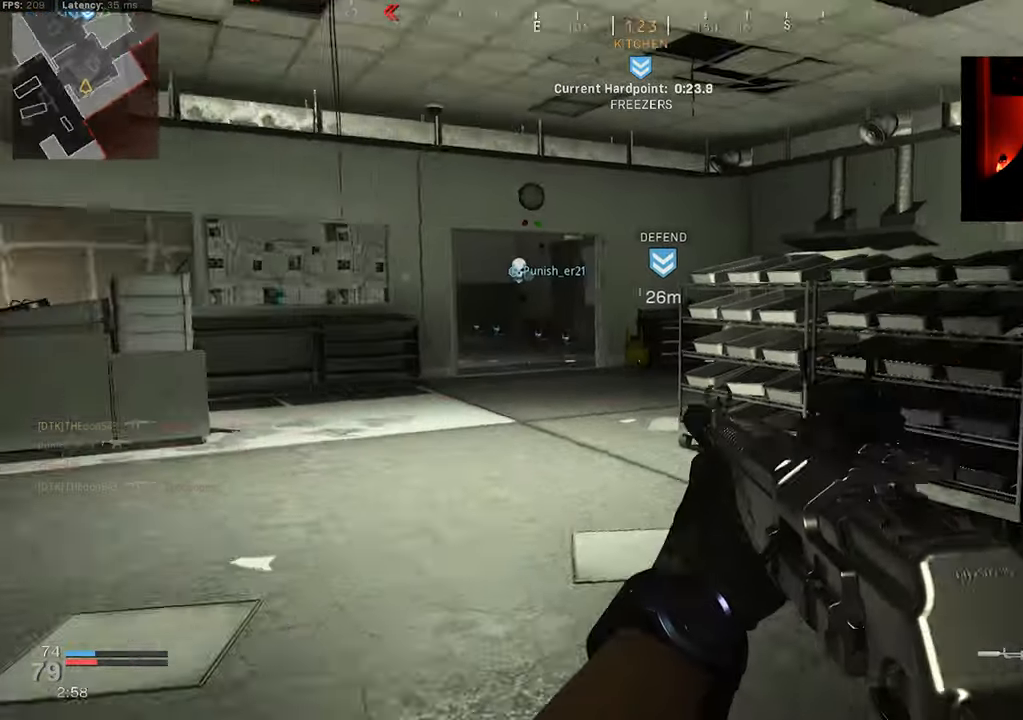
{"buttons": [], "left_stick": "down-right", "right_stick": "left", "events": [[83, "left_stick", "down-right"], [233, "right_stick", "center"], [366, "right_stick", "left"]]}
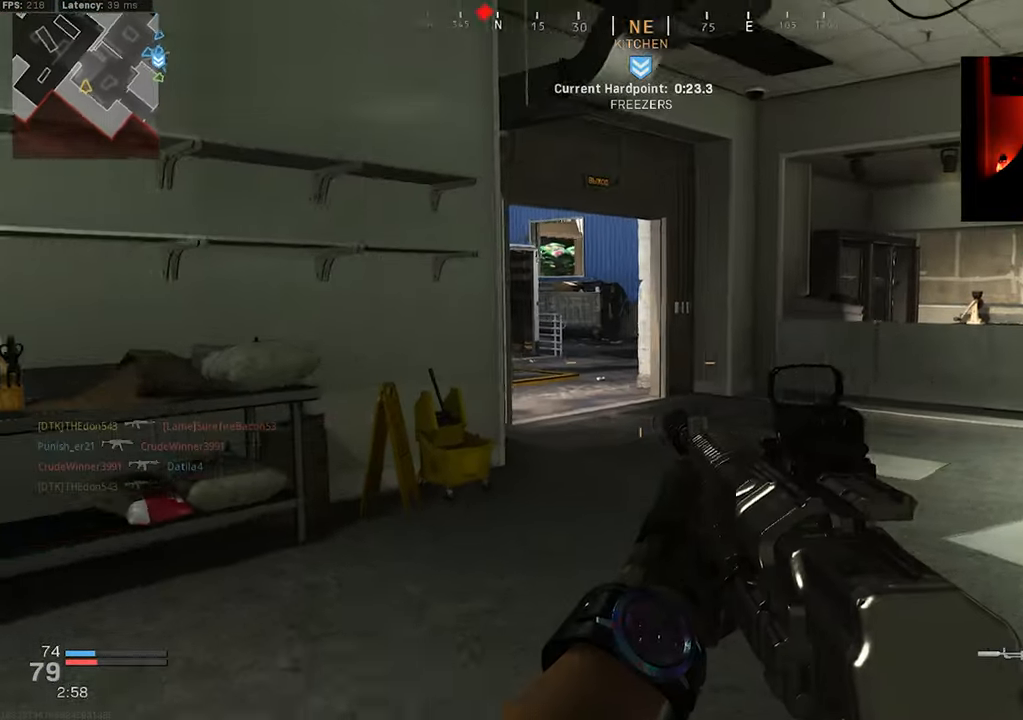
{"buttons": [], "left_stick": "right", "right_stick": "left", "events": [[33, "left_stick", "right"]]}
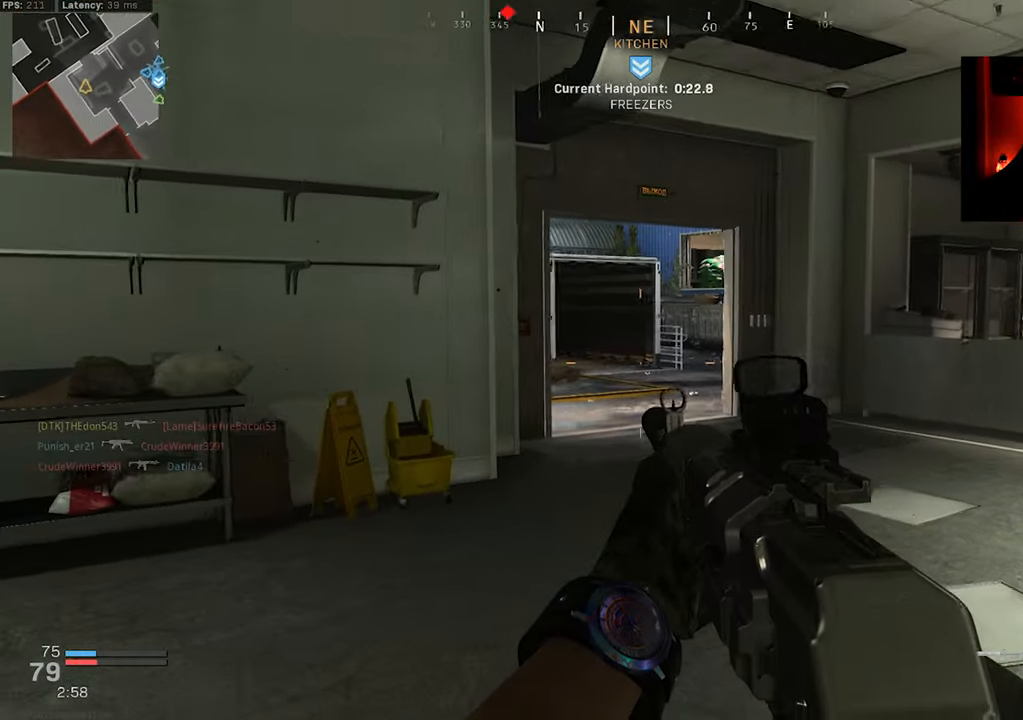
{"buttons": [], "left_stick": "right", "right_stick": "center", "events": [[466, "right_stick", "center"]]}
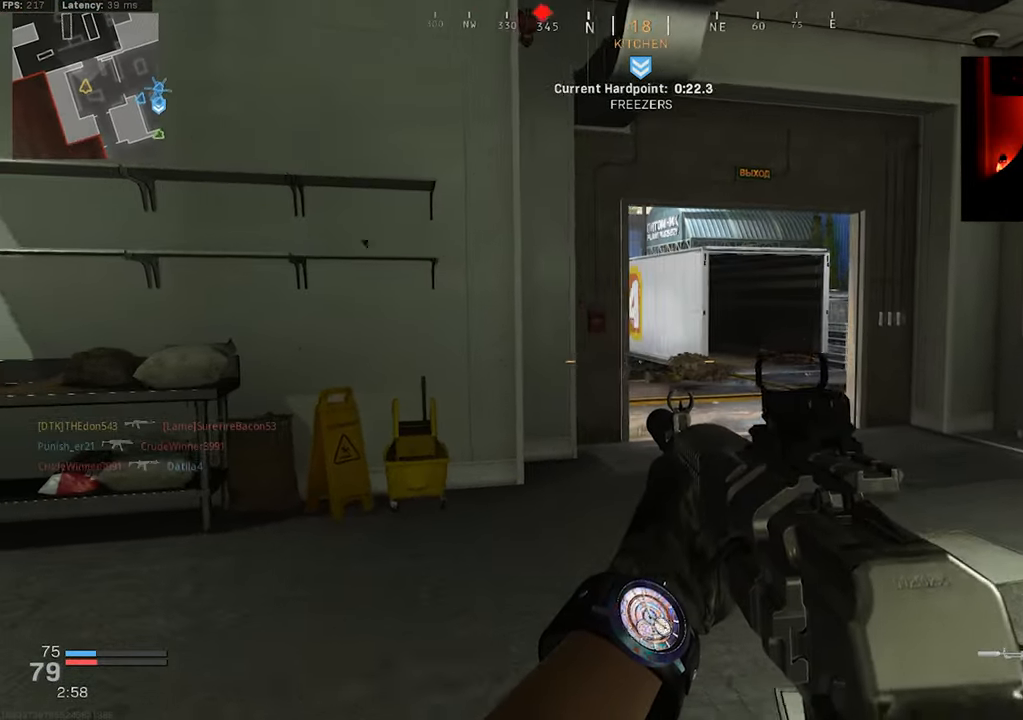
{"buttons": ["L2"], "left_stick": "right", "right_stick": "center"}
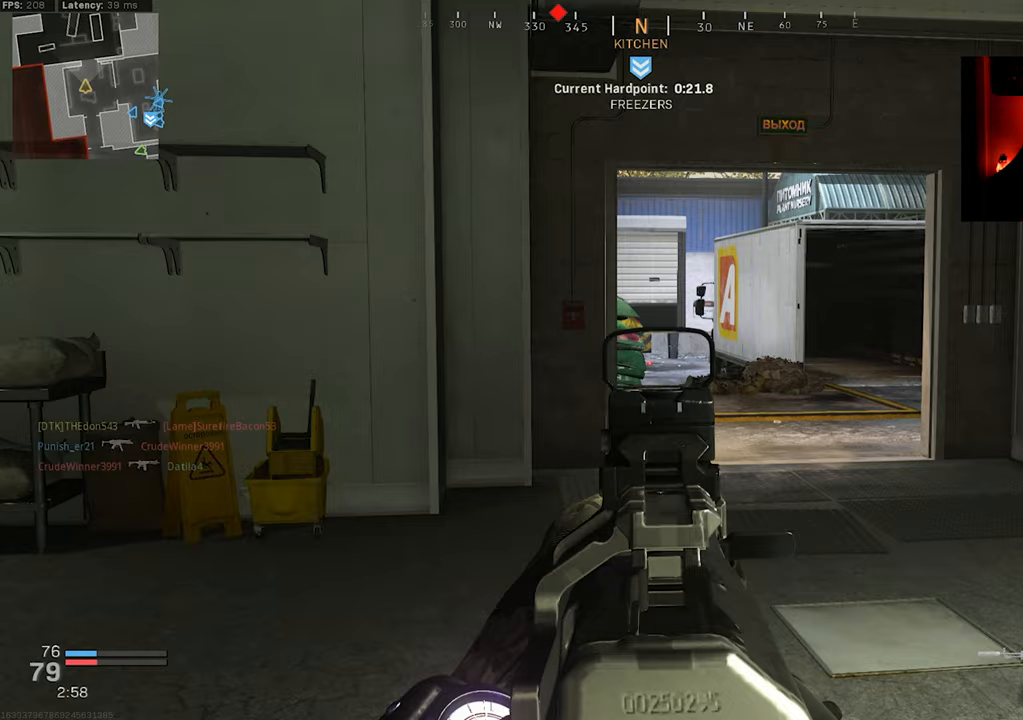
{"buttons": ["L2"], "left_stick": "left", "right_stick": "right", "events": [[50, "left_stick", "left"], [200, "right_stick", "right"]]}
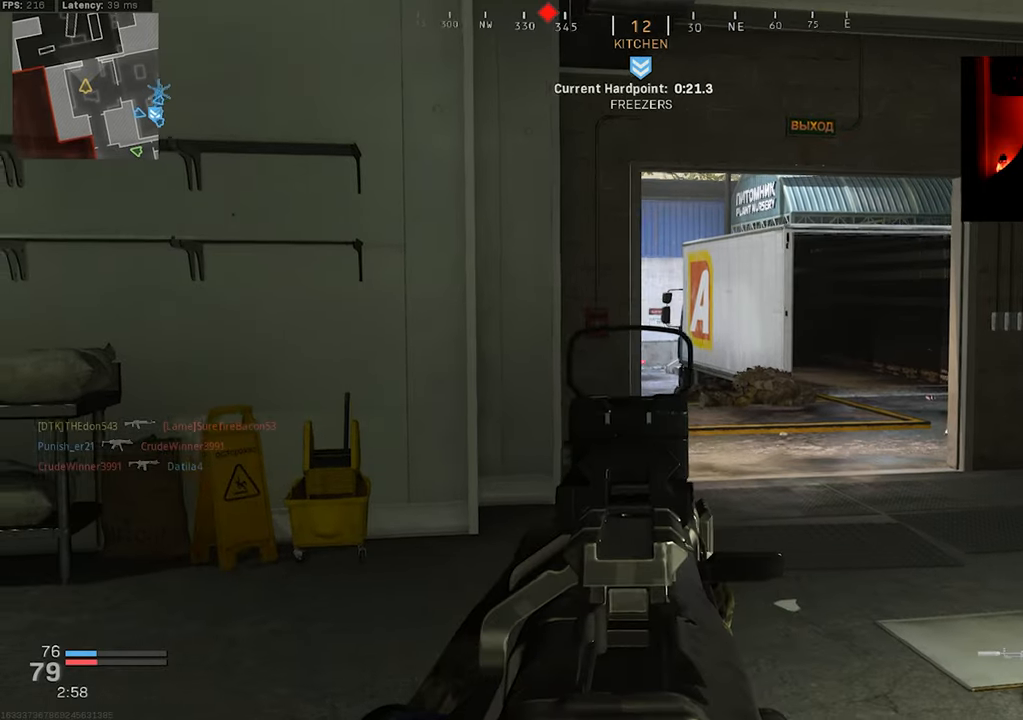
{"buttons": ["L2"], "left_stick": "right", "right_stick": "left"}
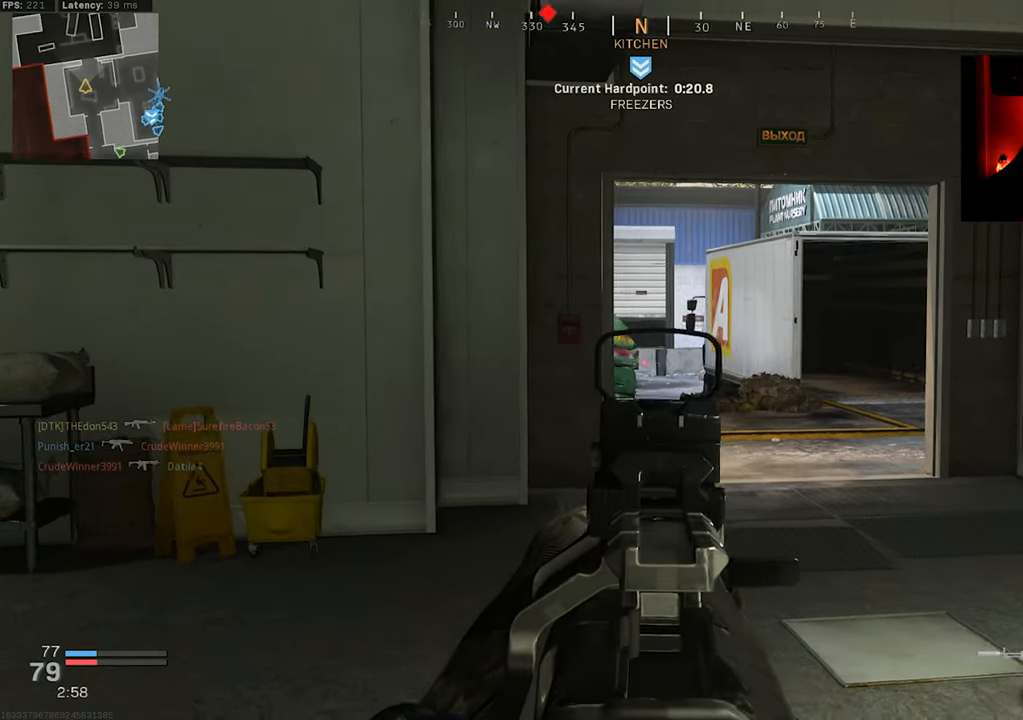
{"buttons": ["L2"], "left_stick": "left", "right_stick": "right", "events": [[150, "left_stick", "center"], [200, "left_stick", "left"], [217, "right_stick", "center"], [367, "right_stick", "right"]]}
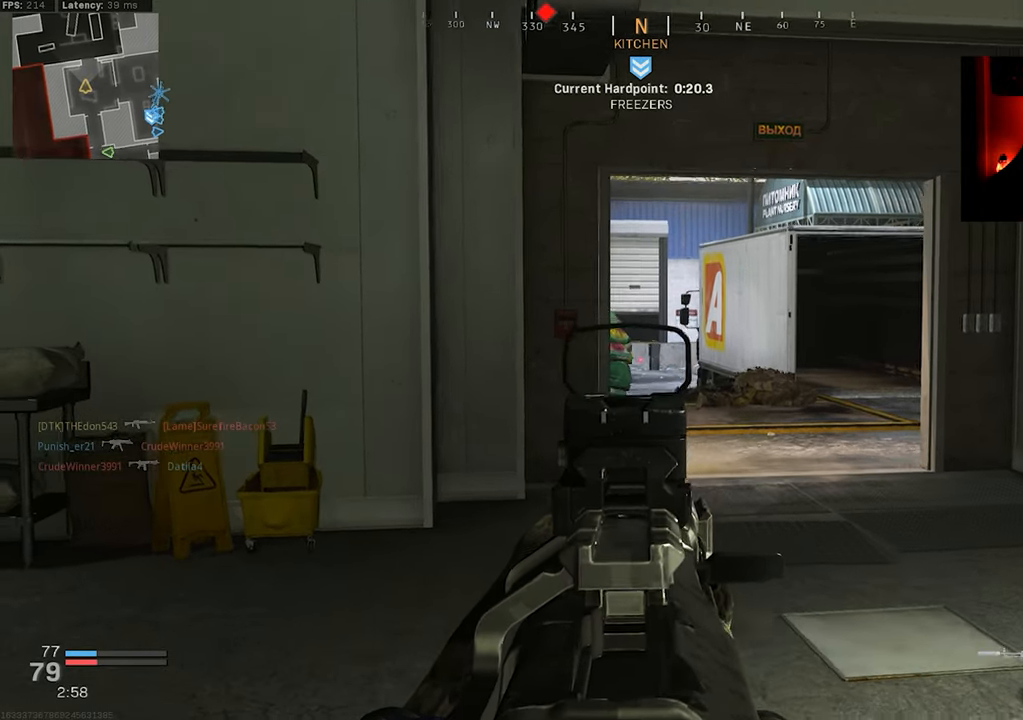
{"buttons": ["L2"], "left_stick": "right", "right_stick": "left", "events": [[83, "right_stick", "center"], [150, "left_stick", "center"], [200, "left_stick", "right"], [283, "right_stick", "left"]]}
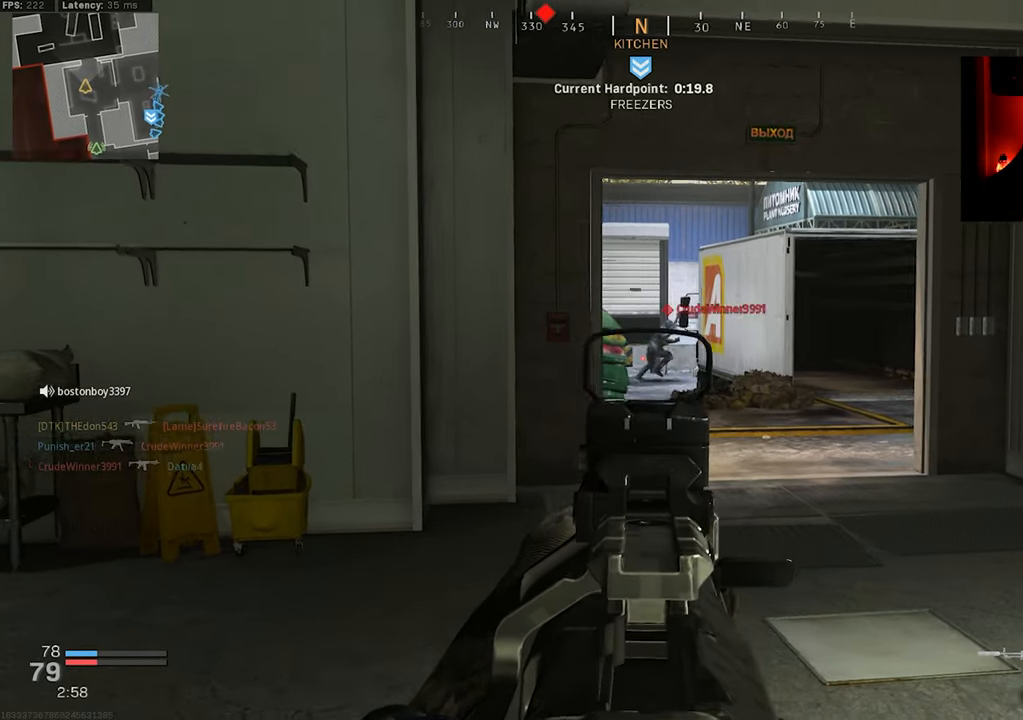
{"buttons": [], "left_stick": "up-left", "right_stick": "right", "events": [[150, "left_stick", "center"], [150, "right_stick", "center"], [200, "left_stick", "up-left"], [200, "right_stick", "right"], [317, "right_stick", "center"], [433, "L2", "up"], [450, "right_stick", "right"]]}
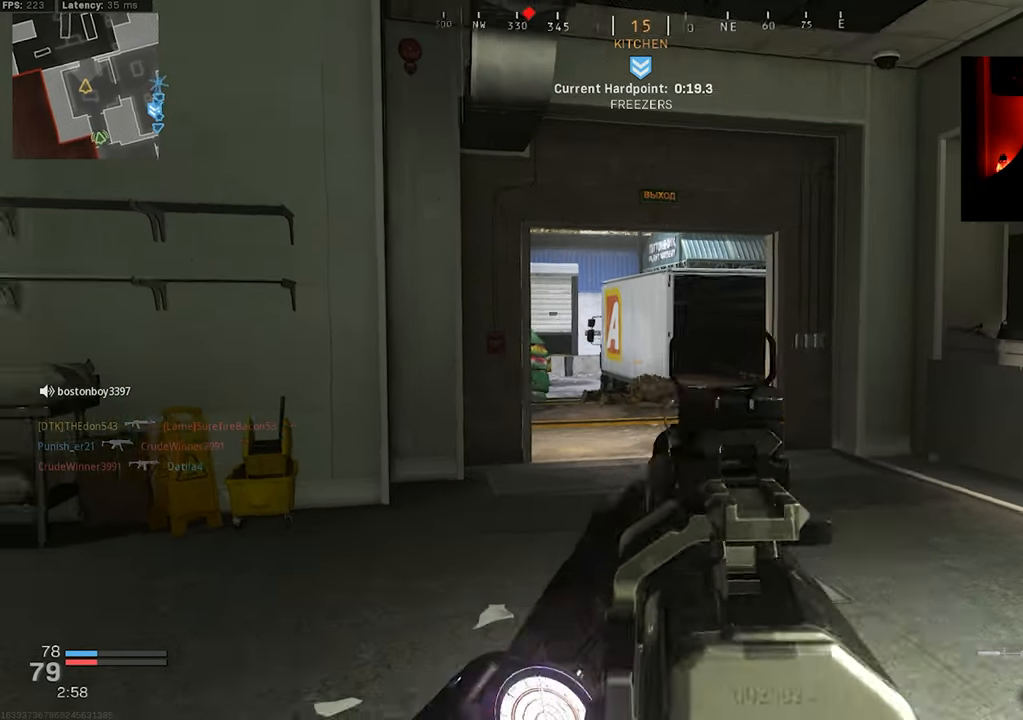
{"buttons": [], "left_stick": "left", "right_stick": "center", "events": [[83, "right_stick", "center"], [317, "left_stick", "left"], [333, "right_stick", "right"], [450, "right_stick", "center"]]}
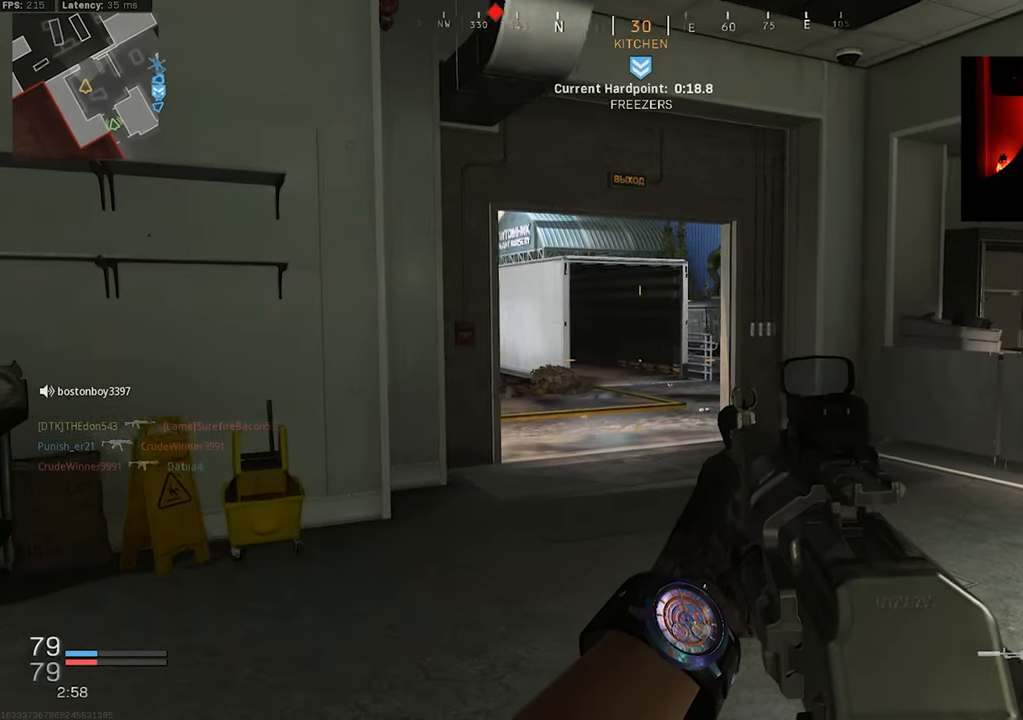
{"buttons": ["L2"], "left_stick": "left", "right_stick": "up-right", "events": [[233, "L2", "down"], [267, "L2", "up"], [433, "right_stick", "up-right"], [500, "L2", "down"]]}
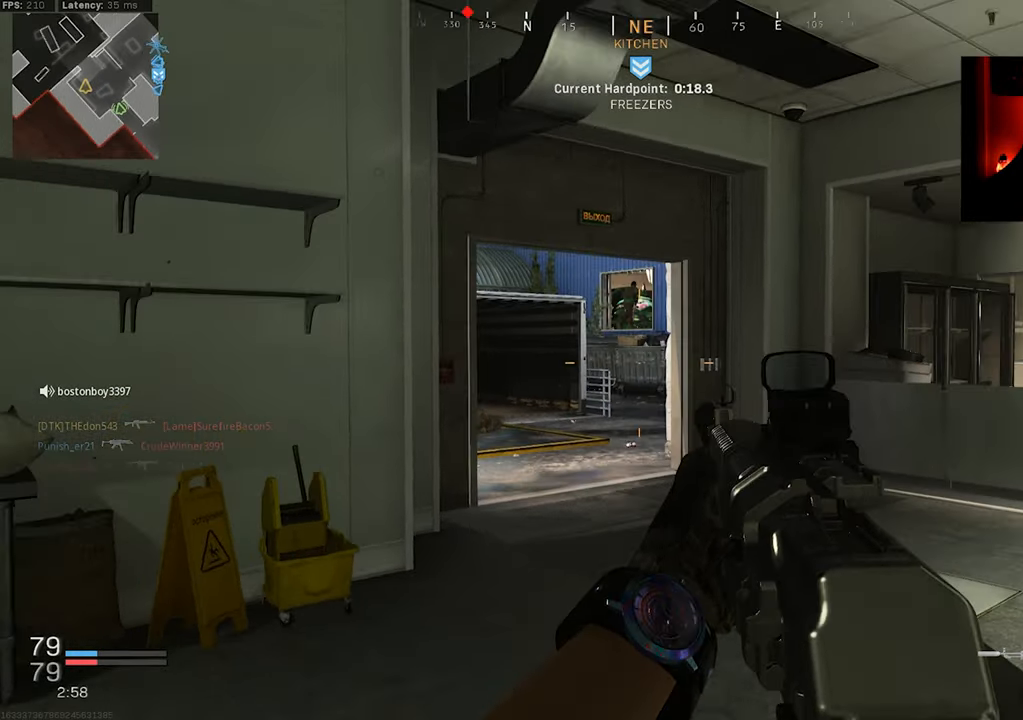
{"buttons": [], "left_stick": "up-left", "right_stick": "down-right", "events": [[50, "right_stick", "up"], [117, "left_stick", "up-left"], [167, "right_stick", "up-left"], [317, "left_stick", "up-right"], [350, "right_stick", "up-right"], [400, "left_stick", "up-left"], [450, "right_stick", "down-right"], [483, "L2", "up"]]}
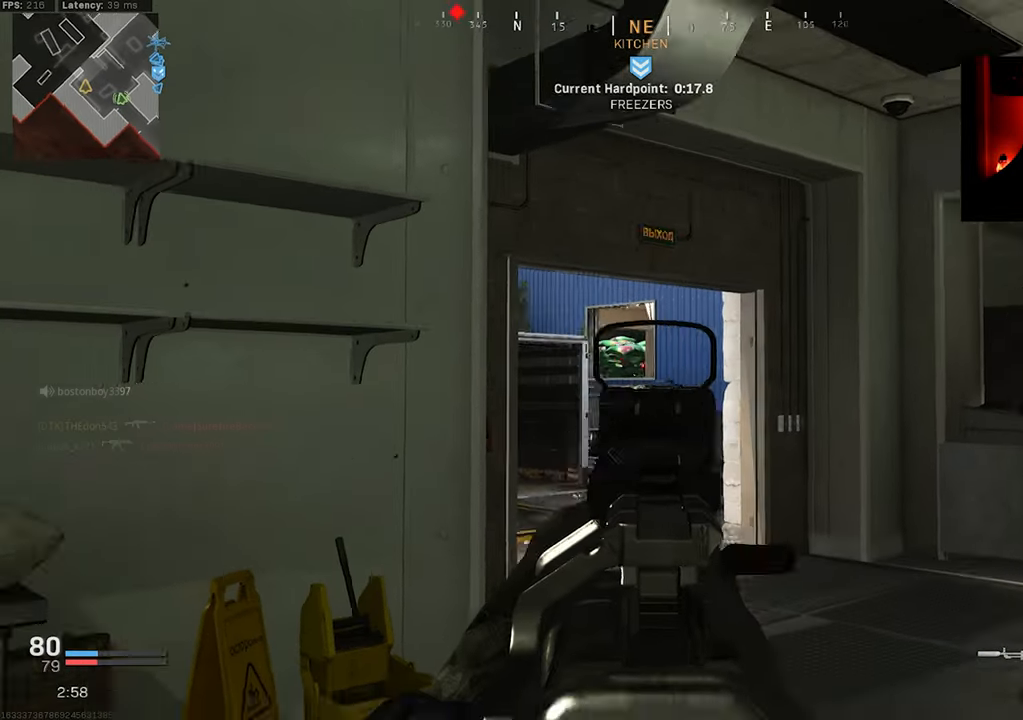
{"buttons": [], "left_stick": "down-left", "right_stick": "right", "events": [[117, "left_stick", "down-left"], [367, "right_stick", "center"], [450, "right_stick", "right"]]}
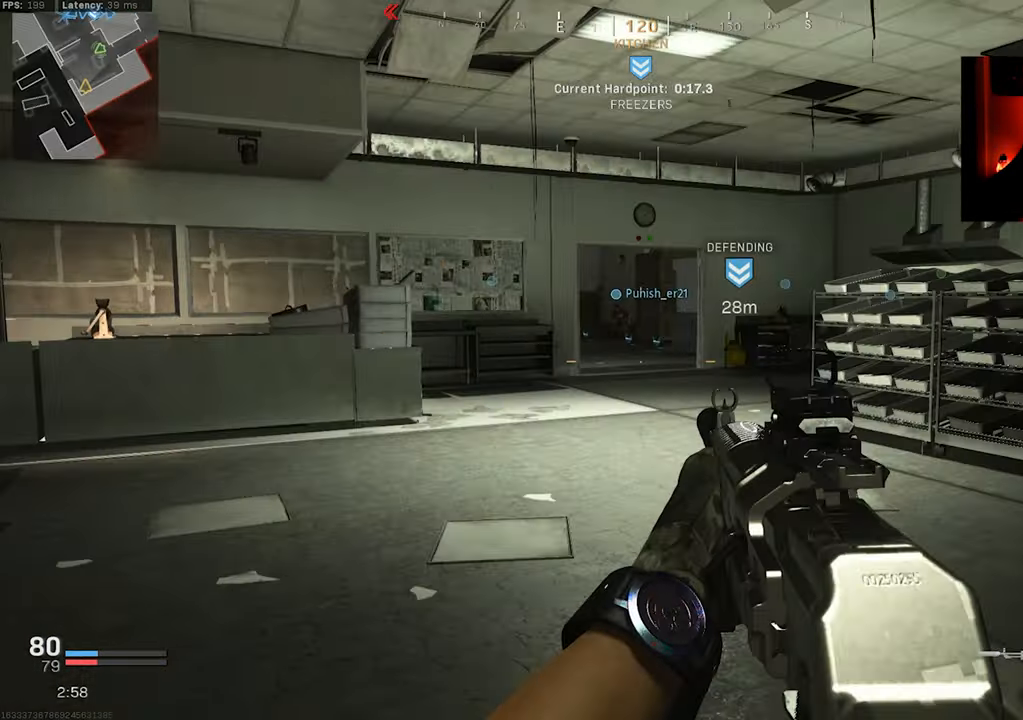
{"buttons": [], "left_stick": "right", "right_stick": "left", "events": [[83, "right_stick", "center"], [350, "left_stick", "right"], [450, "right_stick", "left"]]}
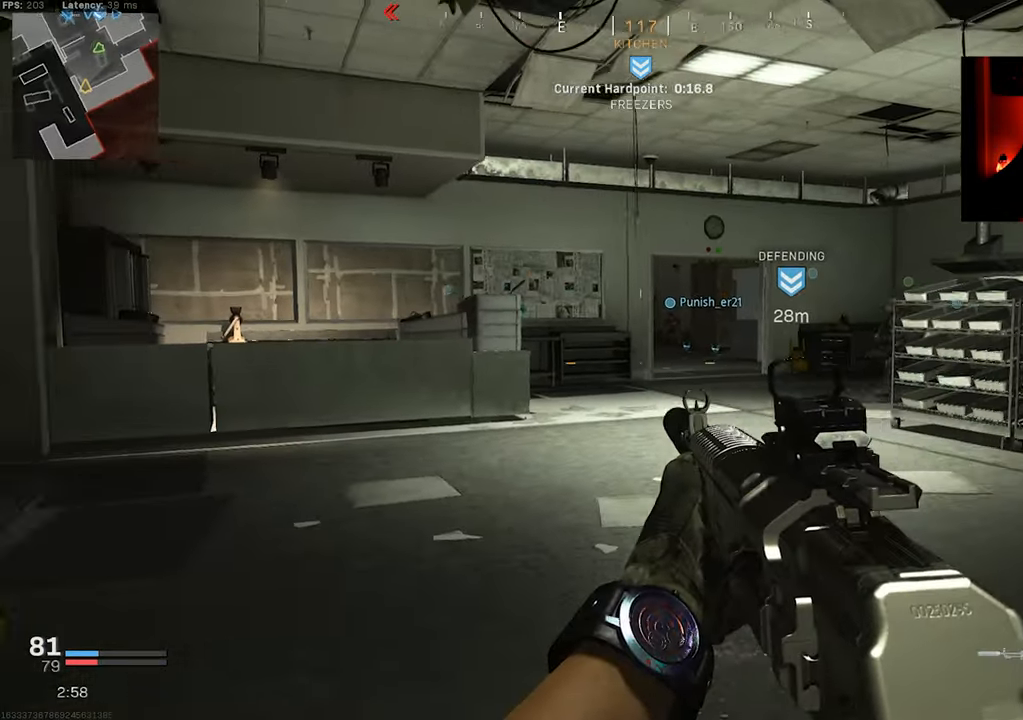
{"buttons": [], "left_stick": "right", "right_stick": "left", "events": [[217, "right_stick", "center"], [334, "right_stick", "left"]]}
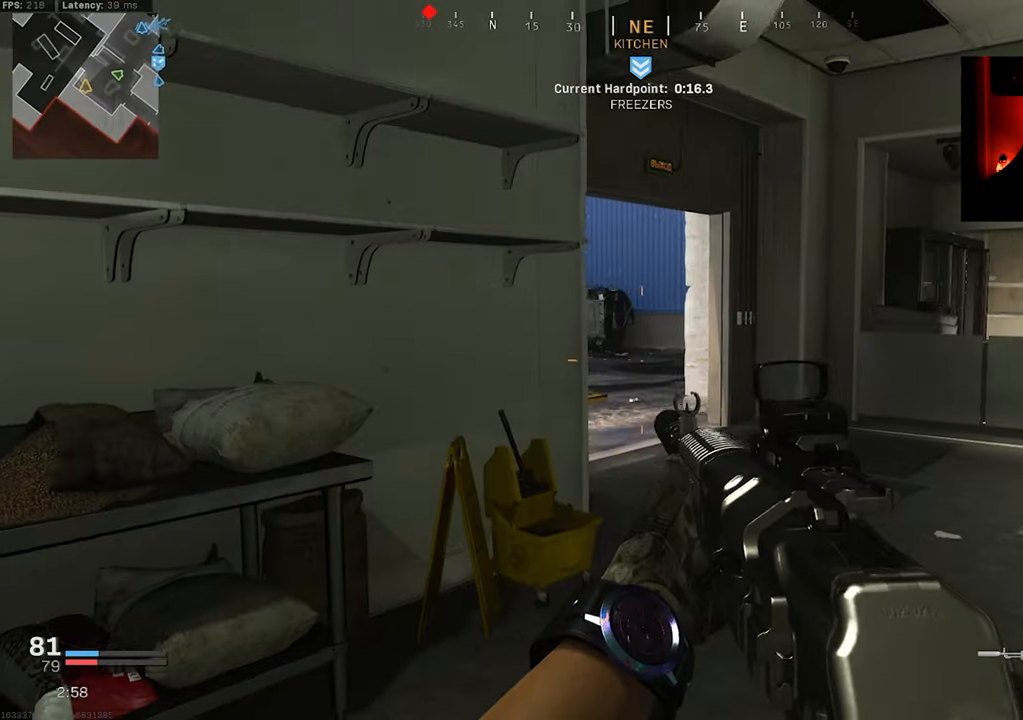
{"buttons": [], "left_stick": "right", "right_stick": "left", "events": []}
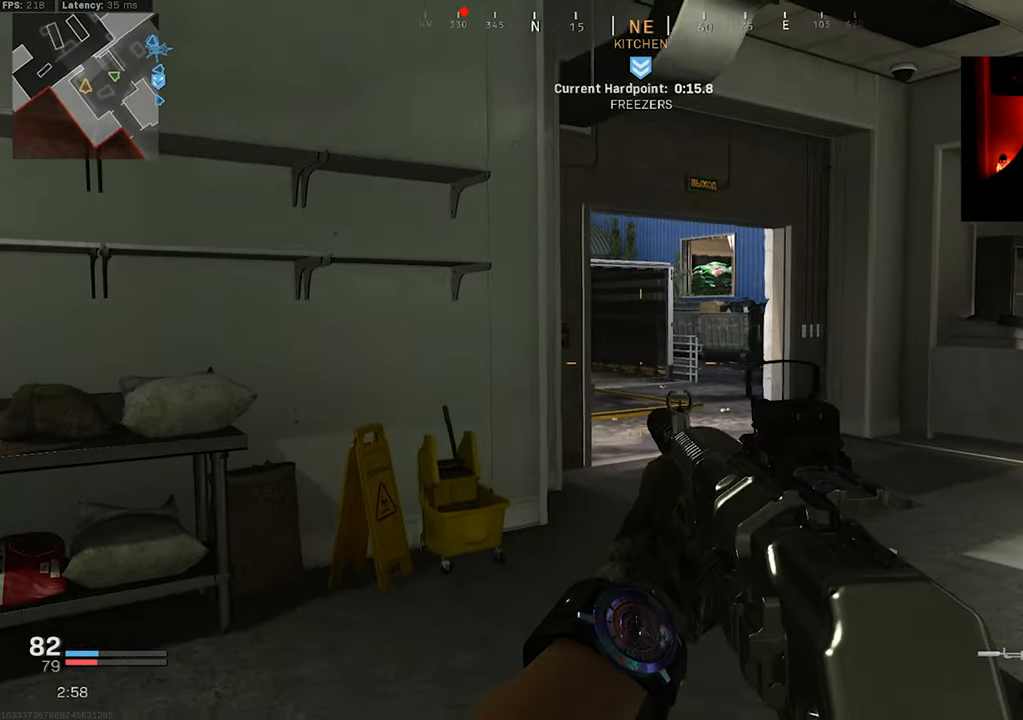
{"buttons": [], "left_stick": "up-right", "right_stick": "center", "events": [[350, "left_stick", "up-right"], [350, "right_stick", "center"]]}
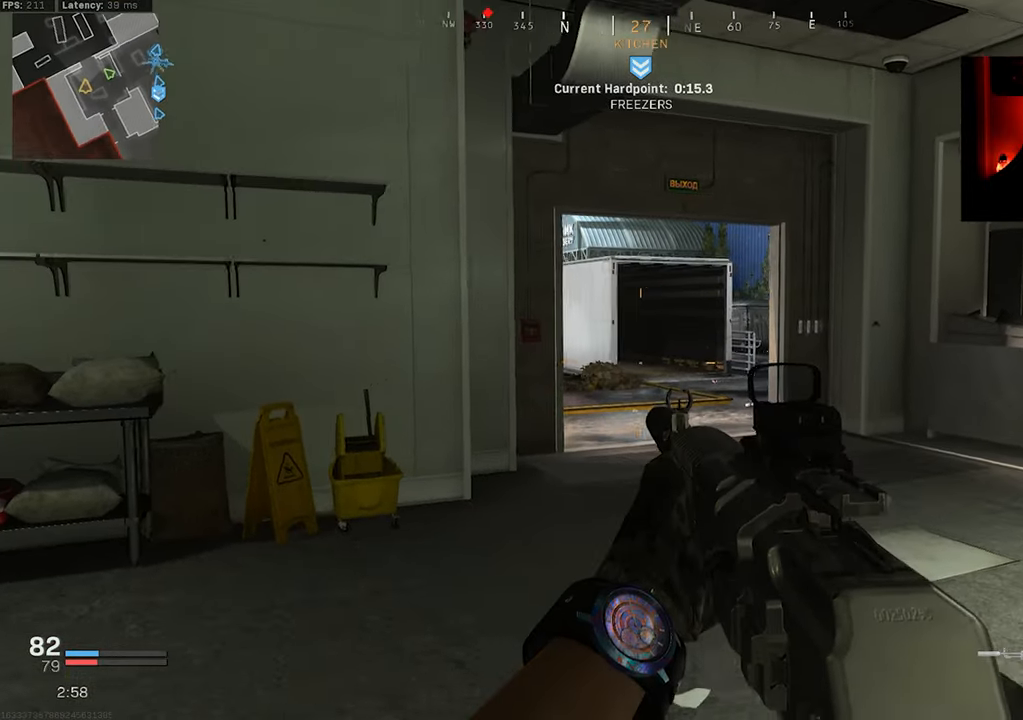
{"buttons": ["L3"], "left_stick": "up", "right_stick": "center", "events": [[117, "right_stick", "left"], [384, "right_stick", "center"], [450, "L3", "down"], [450, "left_stick", "up"]]}